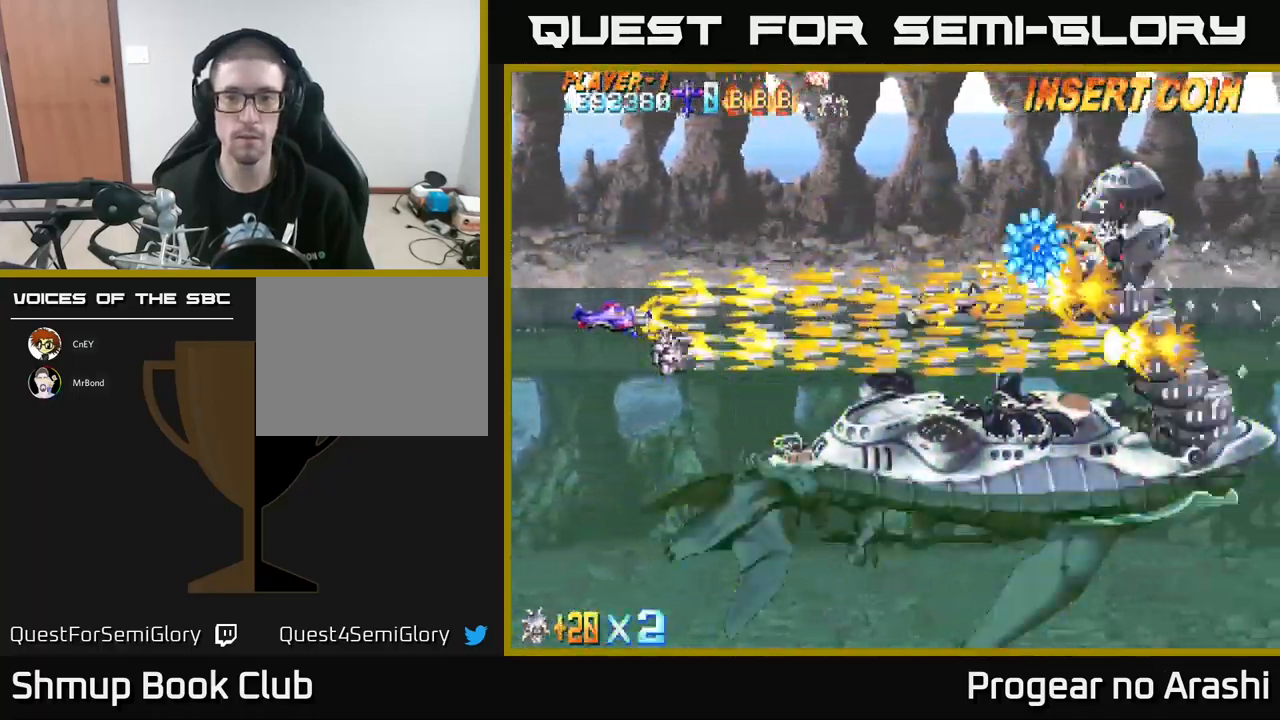
Gameplay with a controller (Xbox layout); each line is a JSON object with the inputs held at the frame after it. "events" lists button and stick changes between this image and that frame as [ms after this image, input, new state], when the widget could be followed in between. Not read: right_stick.
{"buttons": ["X"], "left_stick": "center", "events": []}
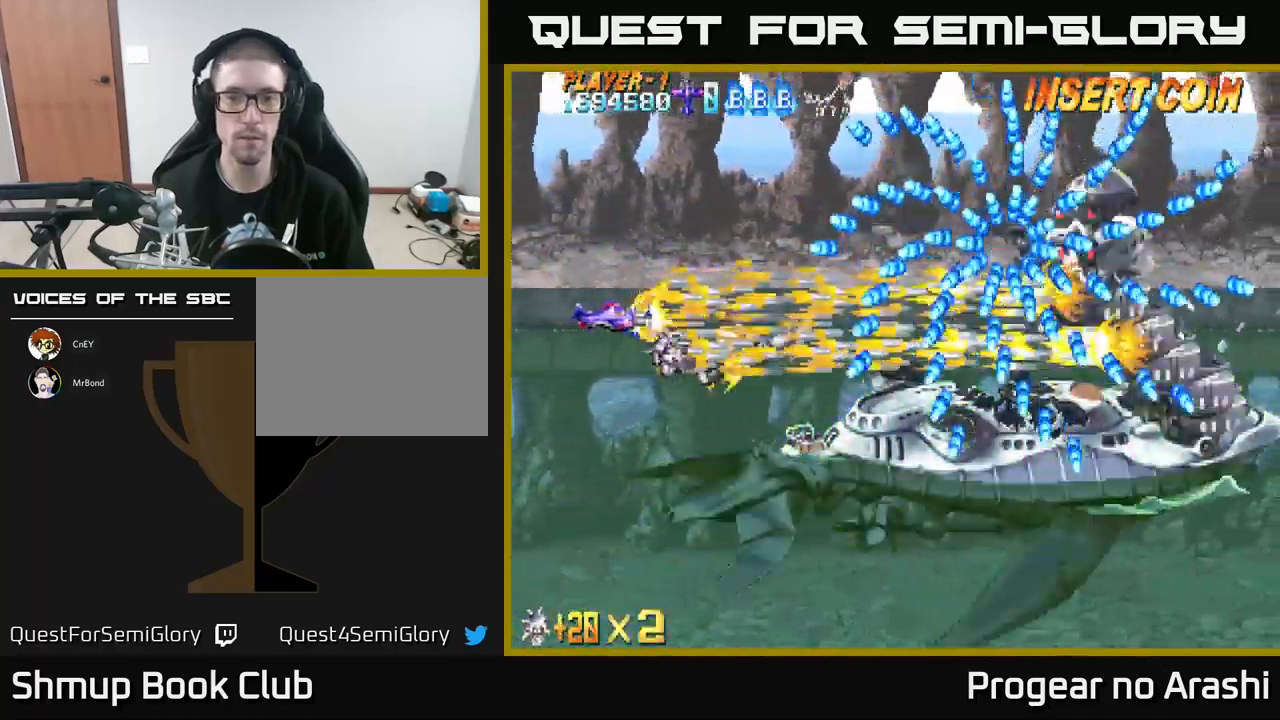
{"buttons": ["X"], "left_stick": "center", "events": []}
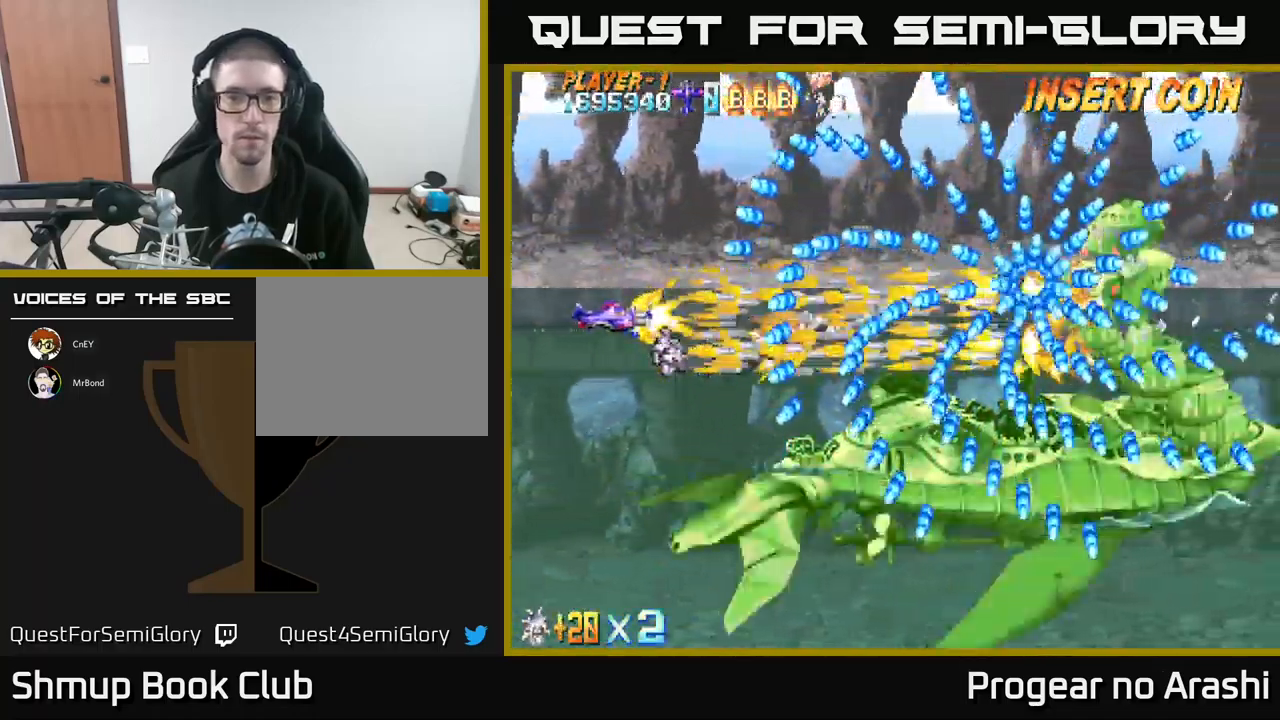
{"buttons": ["X"], "left_stick": "center", "events": []}
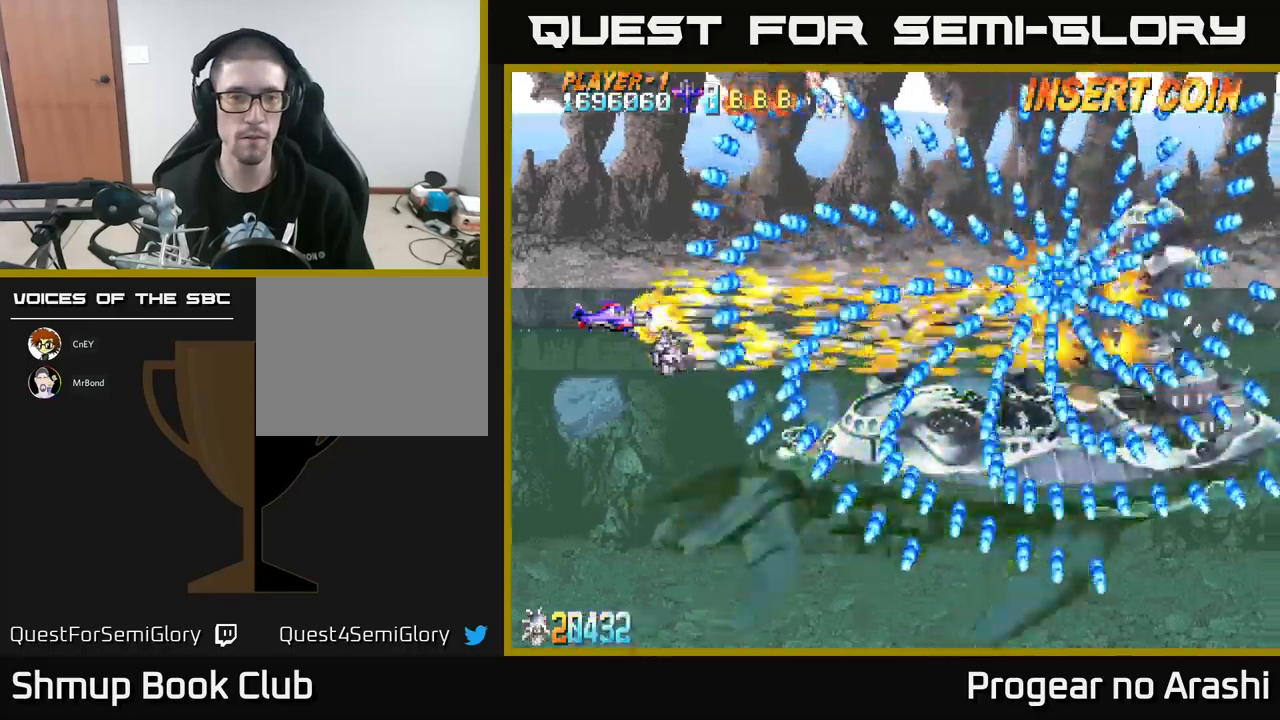
{"buttons": ["X"], "left_stick": "center", "events": [[467, "DPAD_UP", "down"], [500, "DPAD_UP", "up"]]}
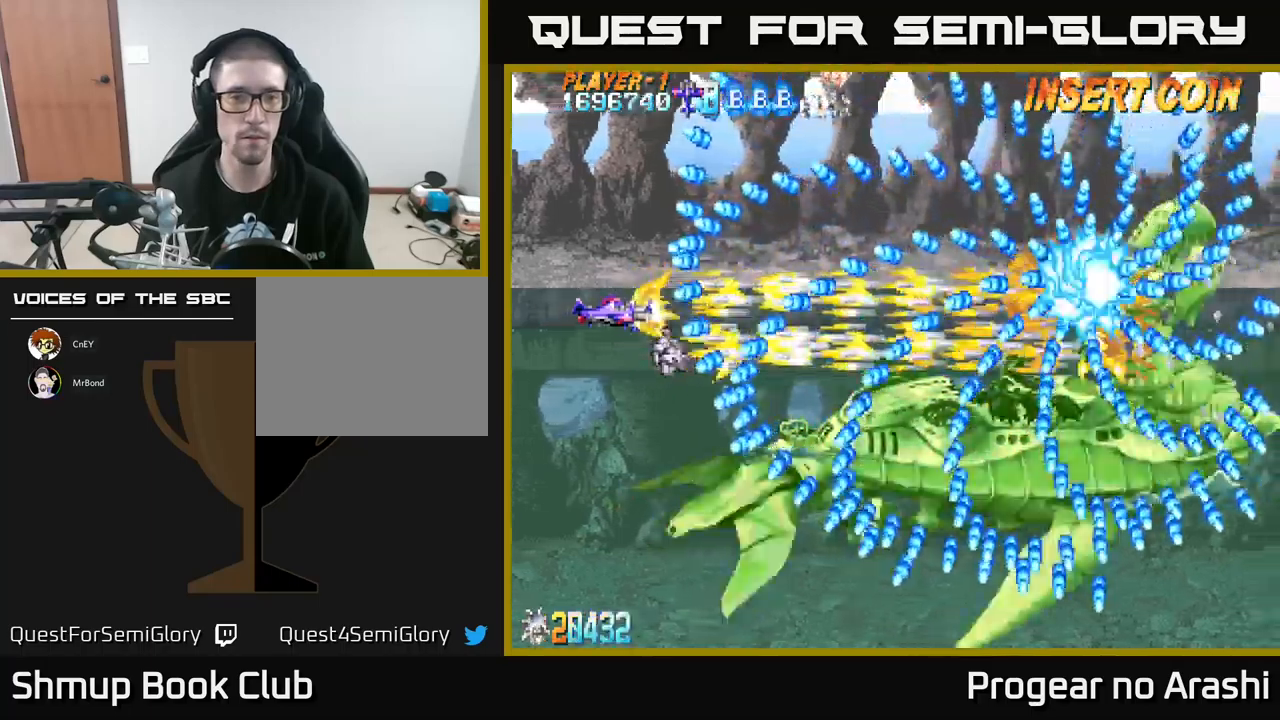
{"buttons": ["X"], "left_stick": "center", "events": []}
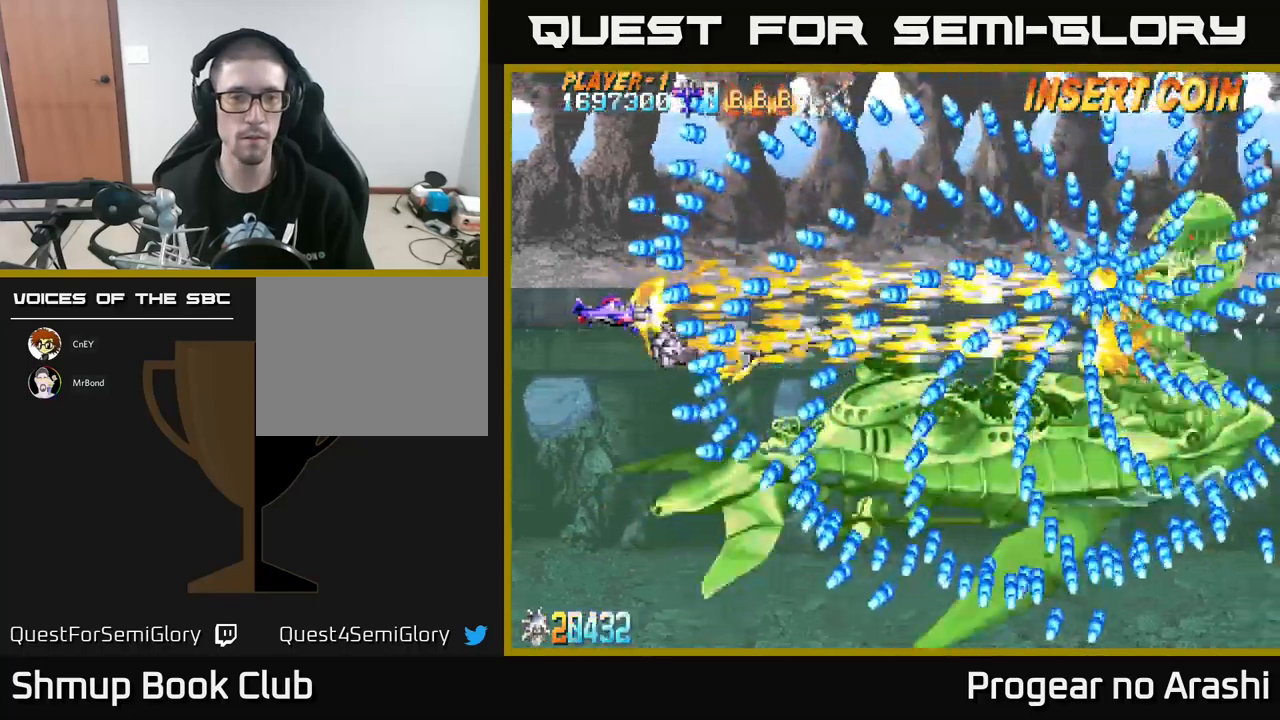
{"buttons": ["X", "DPAD_LEFT"], "left_stick": "center", "events": [[484, "DPAD_LEFT", "down"]]}
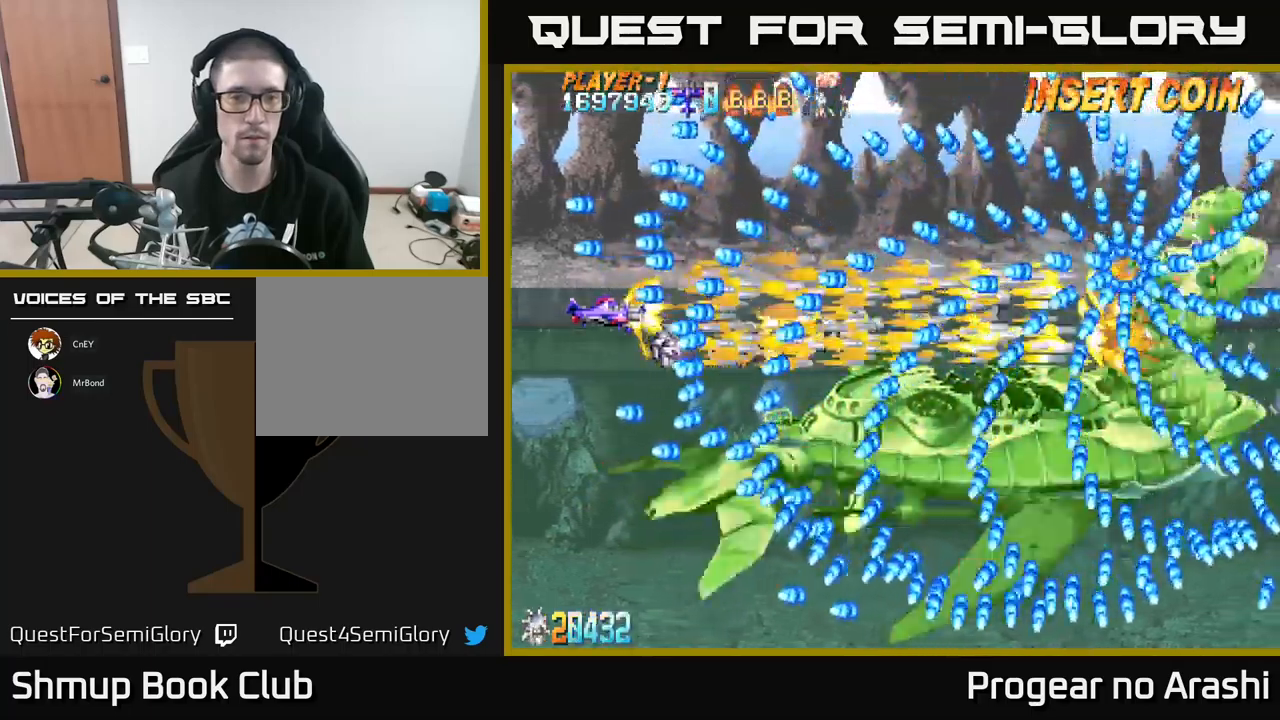
{"buttons": ["X"], "left_stick": "center", "events": [[117, "DPAD_DOWN", "down"], [134, "DPAD_LEFT", "up"], [284, "DPAD_DOWN", "up"]]}
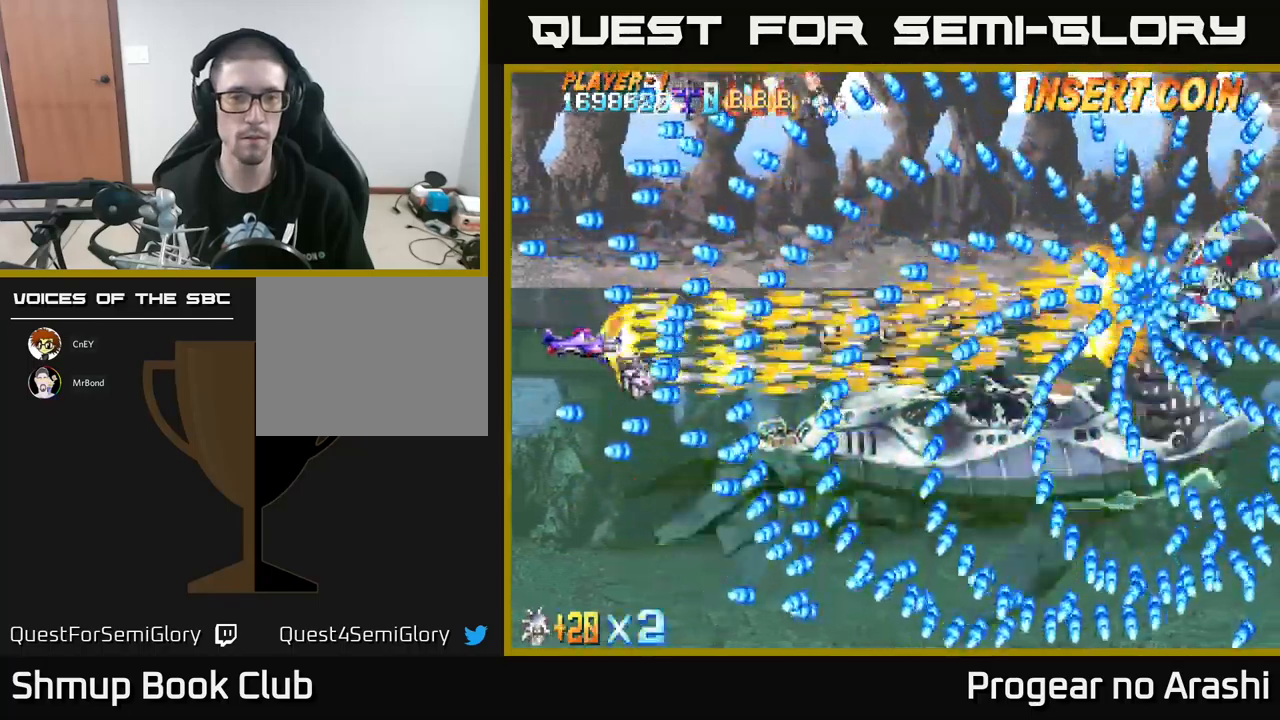
{"buttons": ["X"], "left_stick": "center", "events": [[200, "DPAD_DOWN", "down"], [267, "DPAD_DOWN", "up"]]}
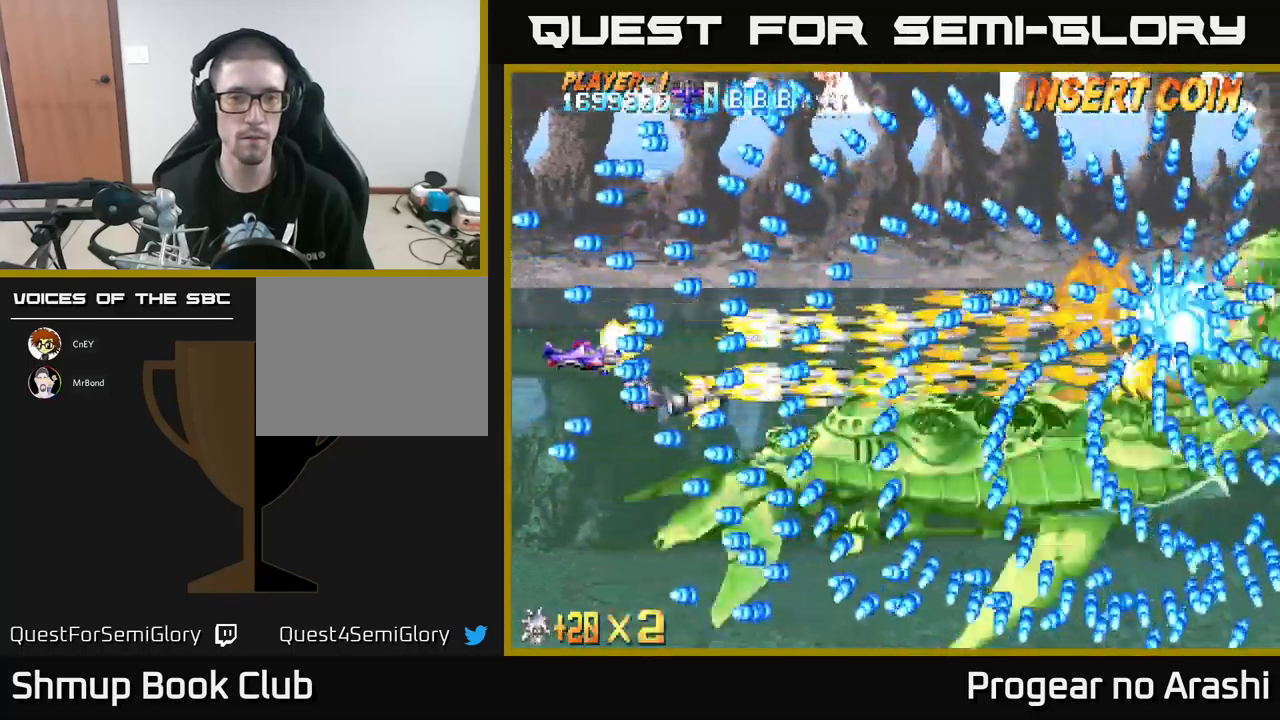
{"buttons": ["X"], "left_stick": "center", "events": []}
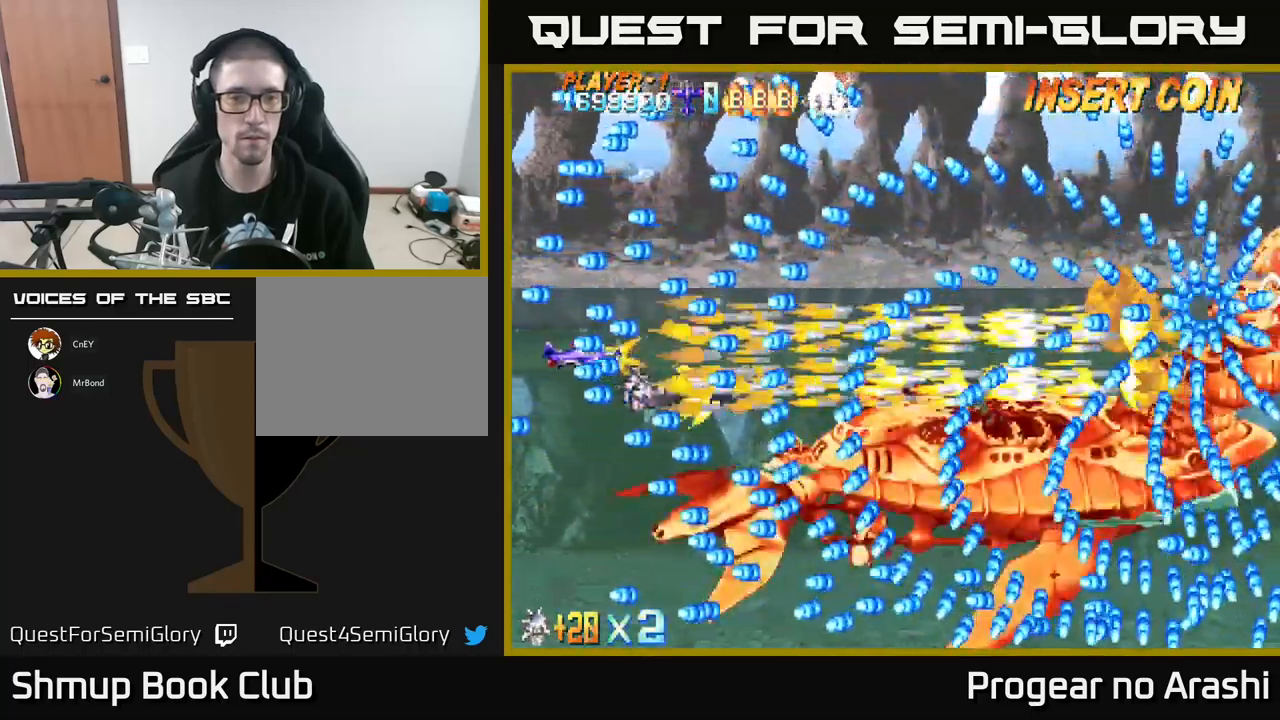
{"buttons": ["X"], "left_stick": "center", "events": []}
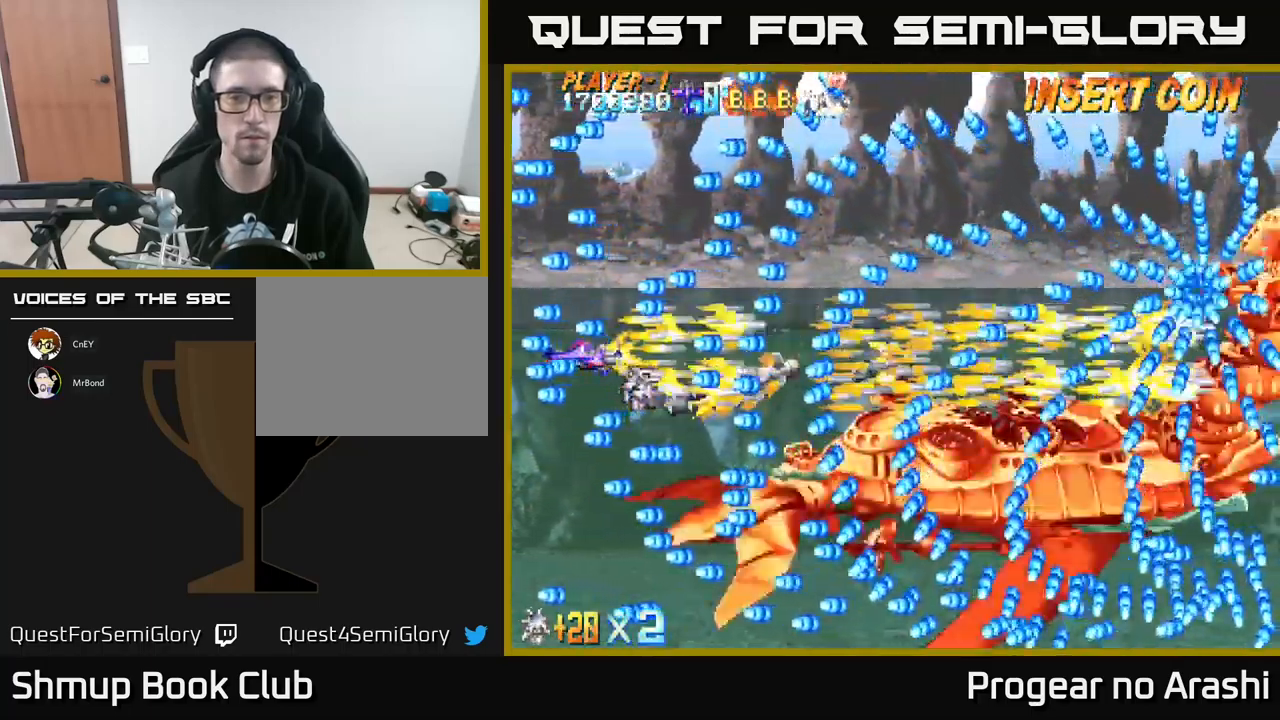
{"buttons": ["X"], "left_stick": "center", "events": []}
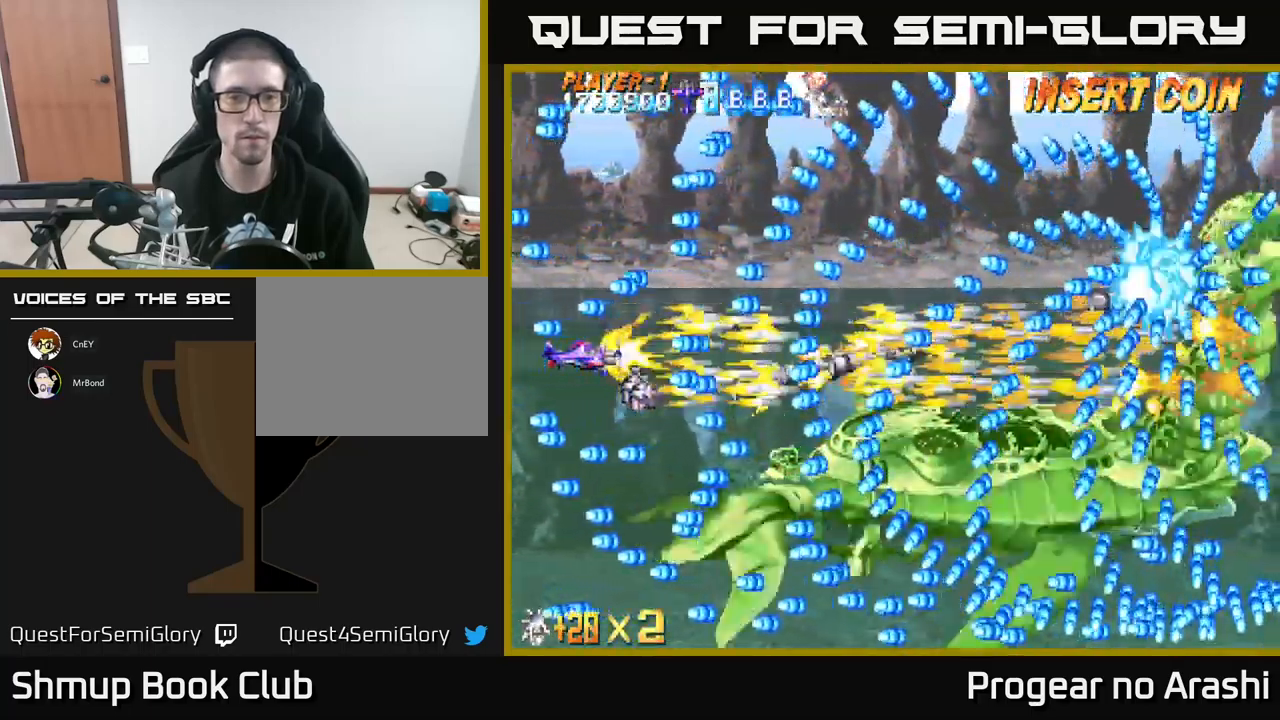
{"buttons": ["X"], "left_stick": "center", "events": [[217, "DPAD_DOWN", "down"], [250, "DPAD_DOWN", "up"]]}
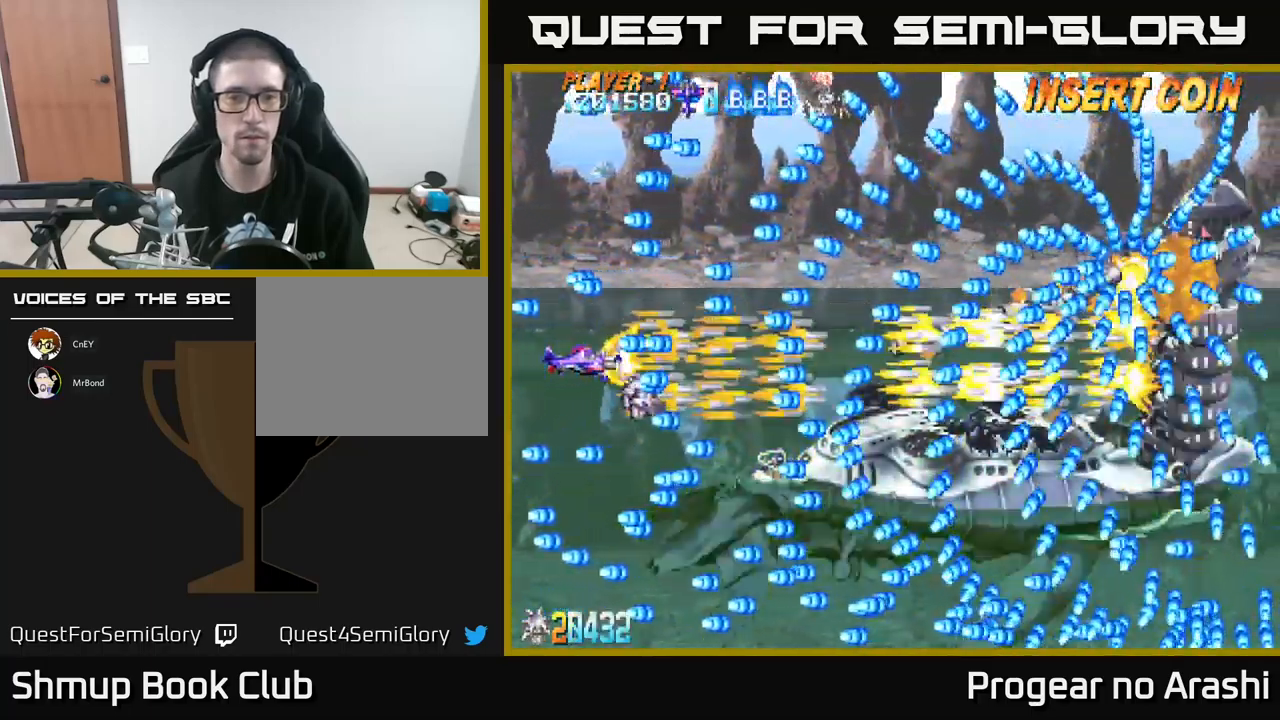
{"buttons": ["X"], "left_stick": "center", "events": [[151, "DPAD_RIGHT", "down"], [367, "DPAD_RIGHT", "up"]]}
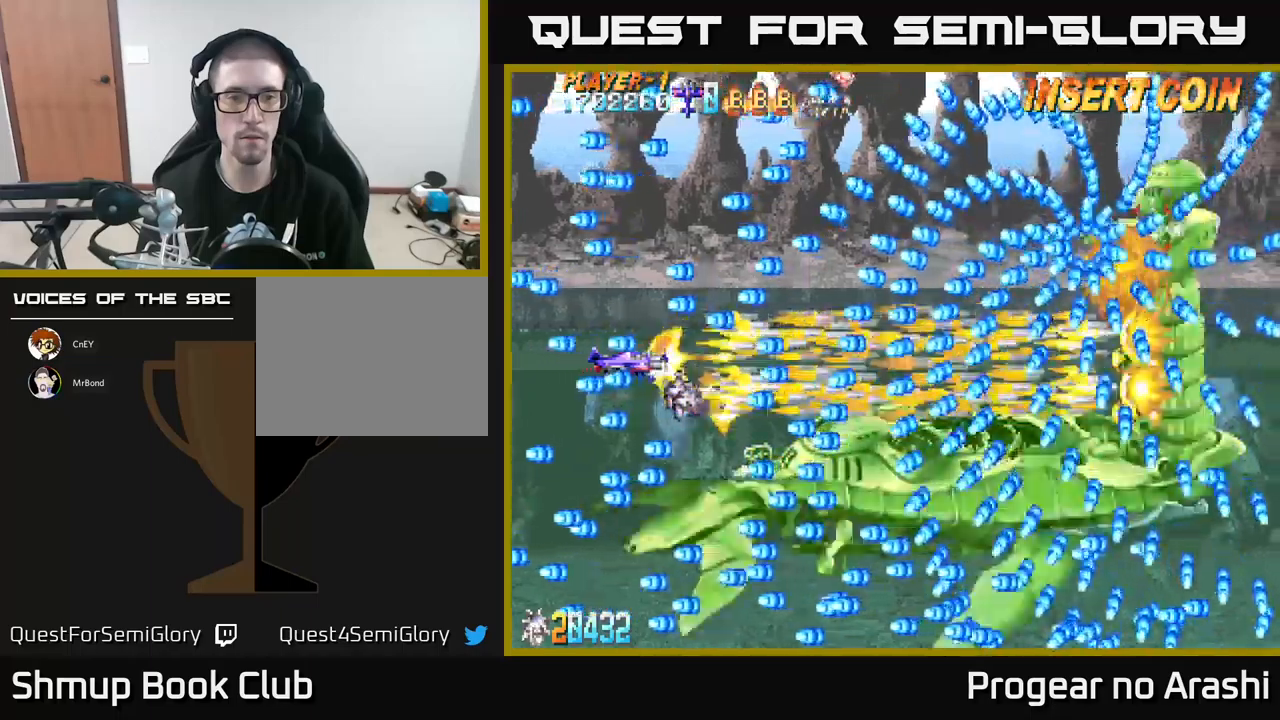
{"buttons": ["X"], "left_stick": "center", "events": []}
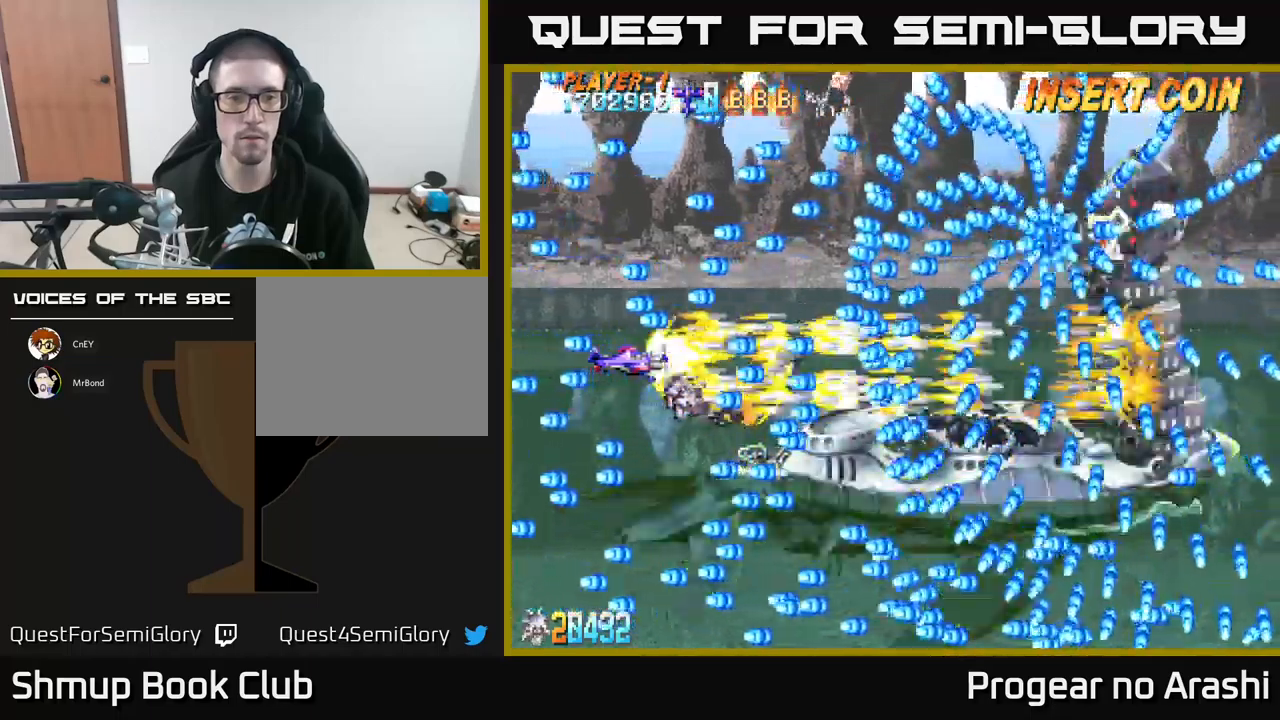
{"buttons": ["X"], "left_stick": "center", "events": []}
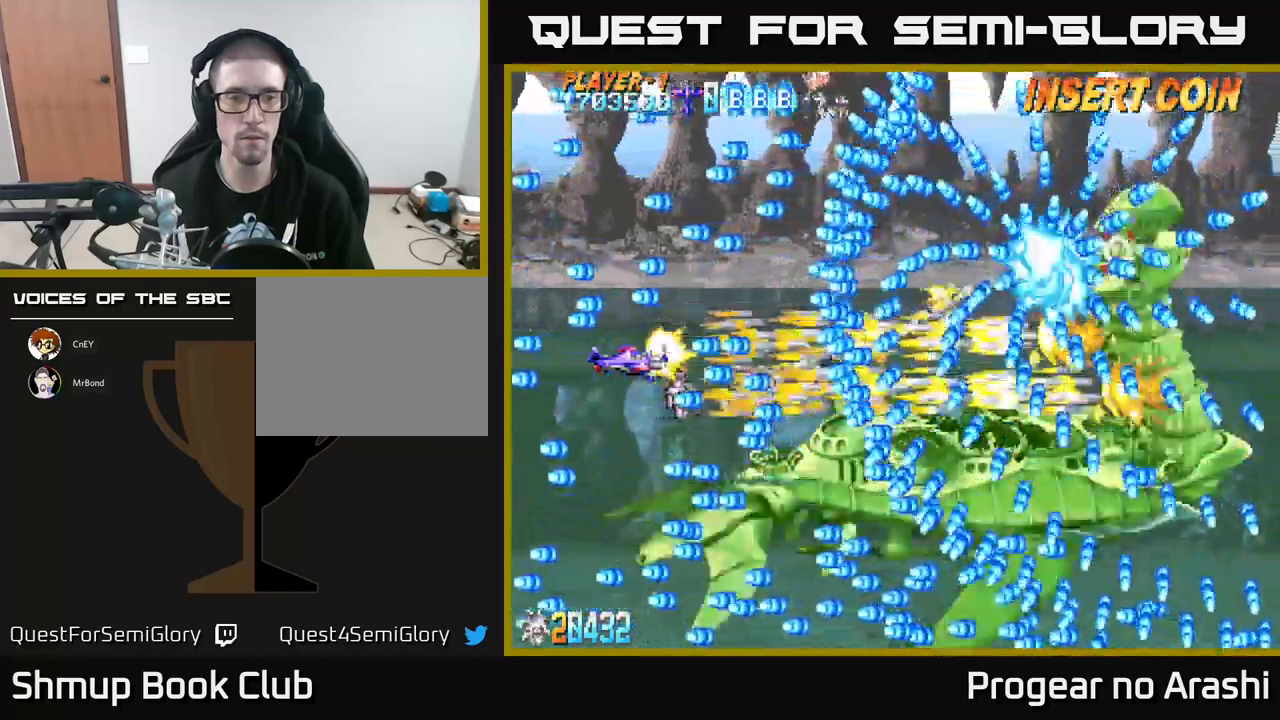
{"buttons": ["X"], "left_stick": "center", "events": []}
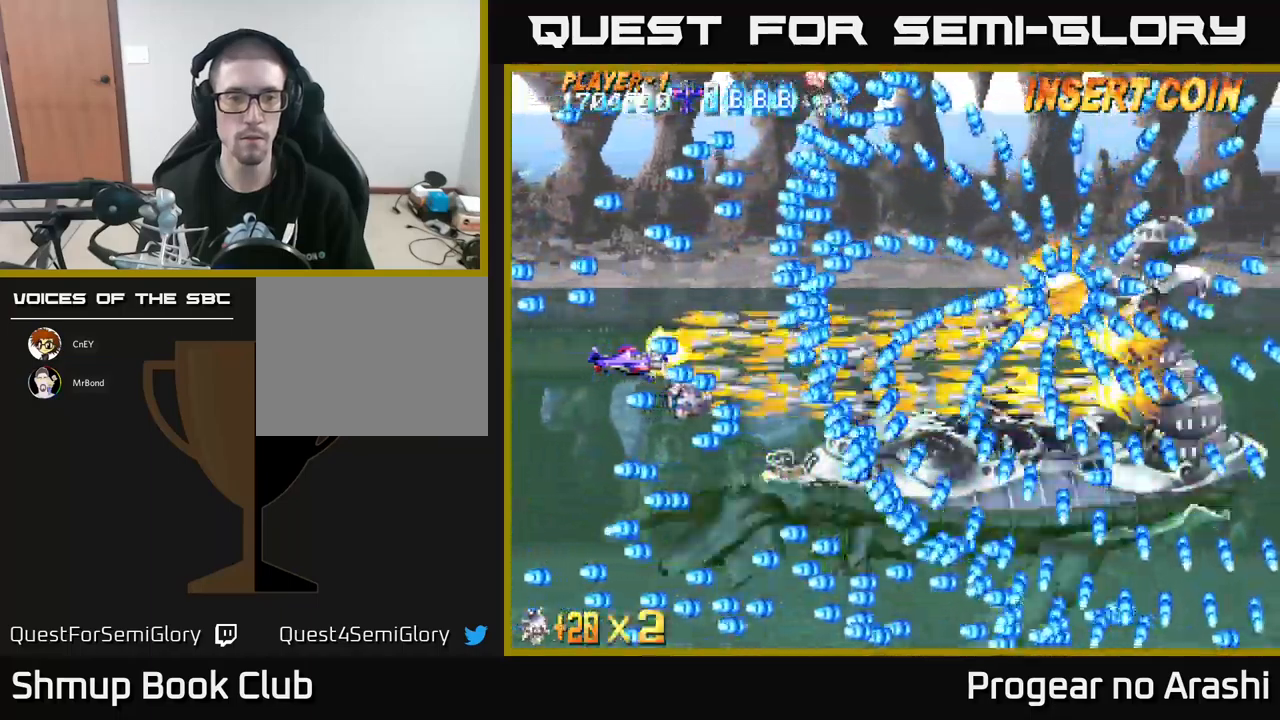
{"buttons": ["X"], "left_stick": "center", "events": []}
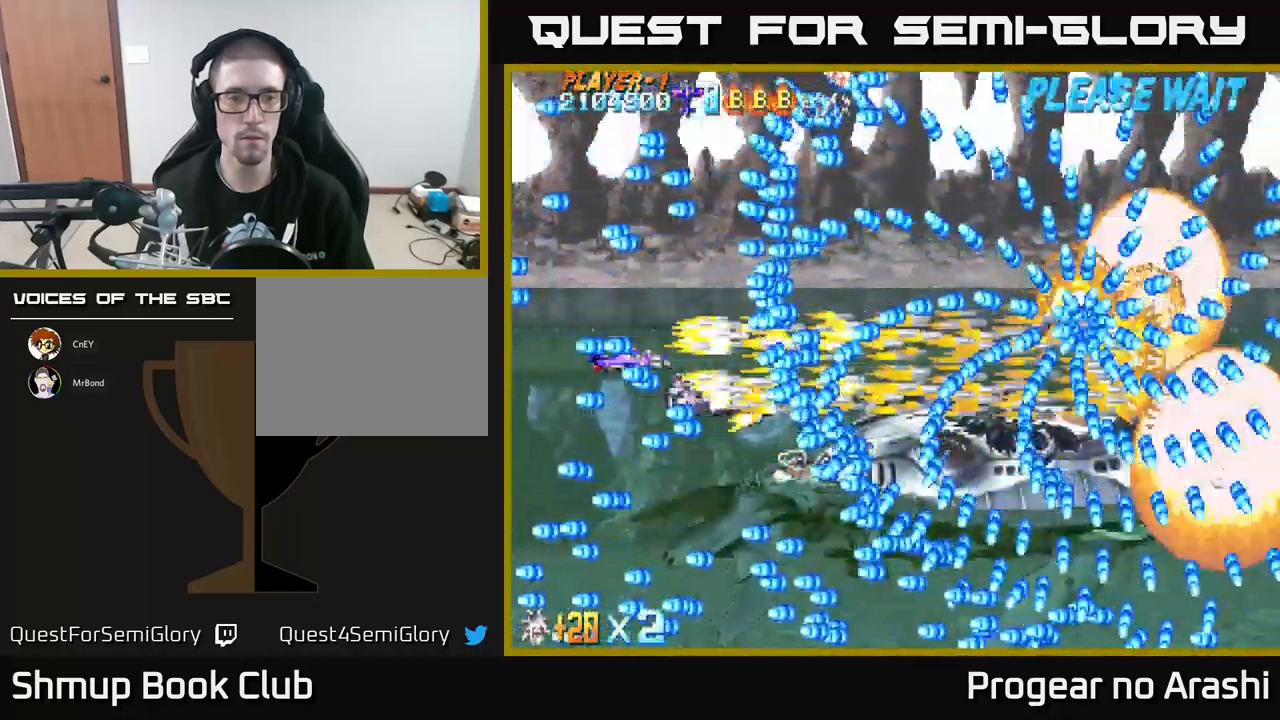
{"buttons": ["A"], "left_stick": "center", "events": [[450, "A", "down"], [483, "X", "up"]]}
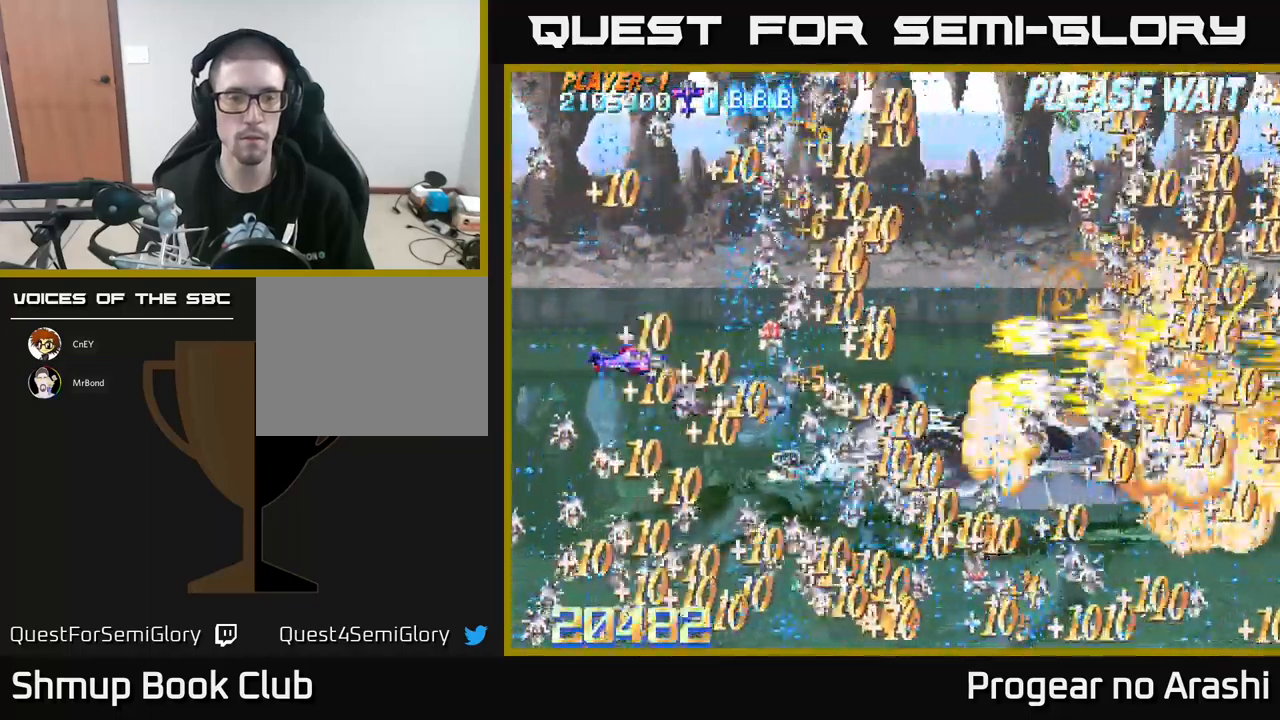
{"buttons": ["A"], "left_stick": "center", "events": []}
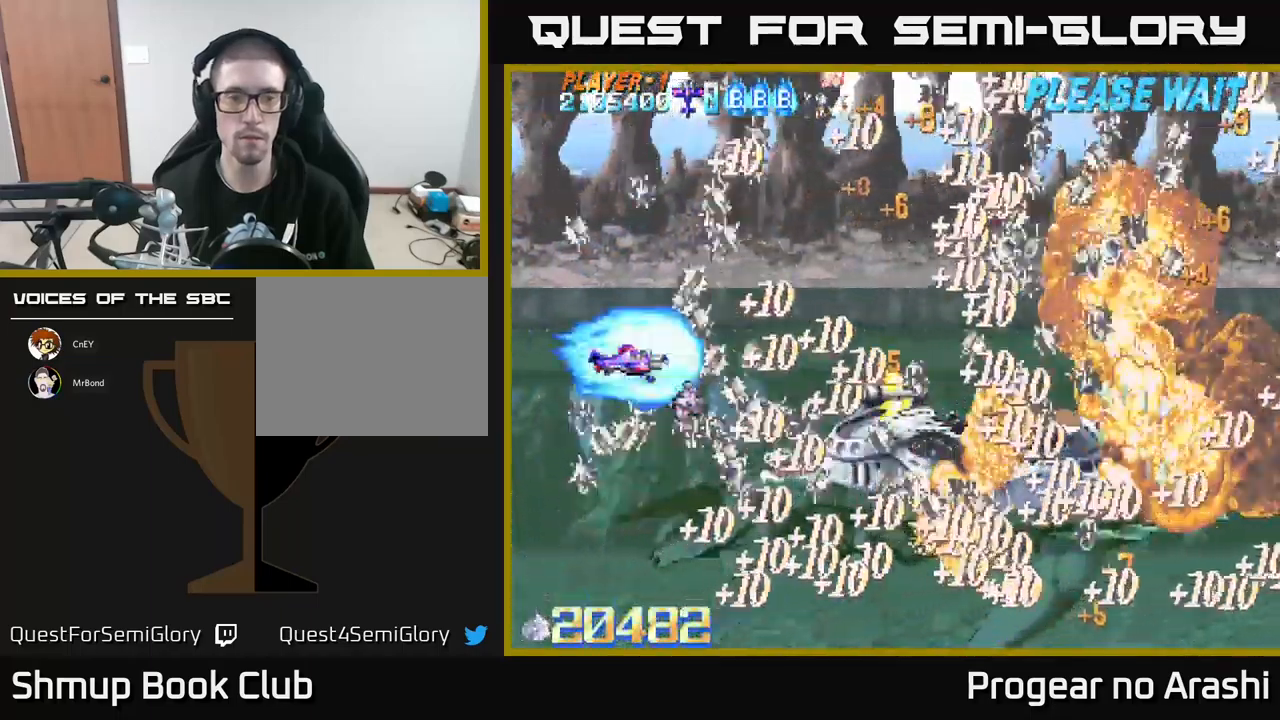
{"buttons": [], "left_stick": "center", "events": [[183, "A", "up"]]}
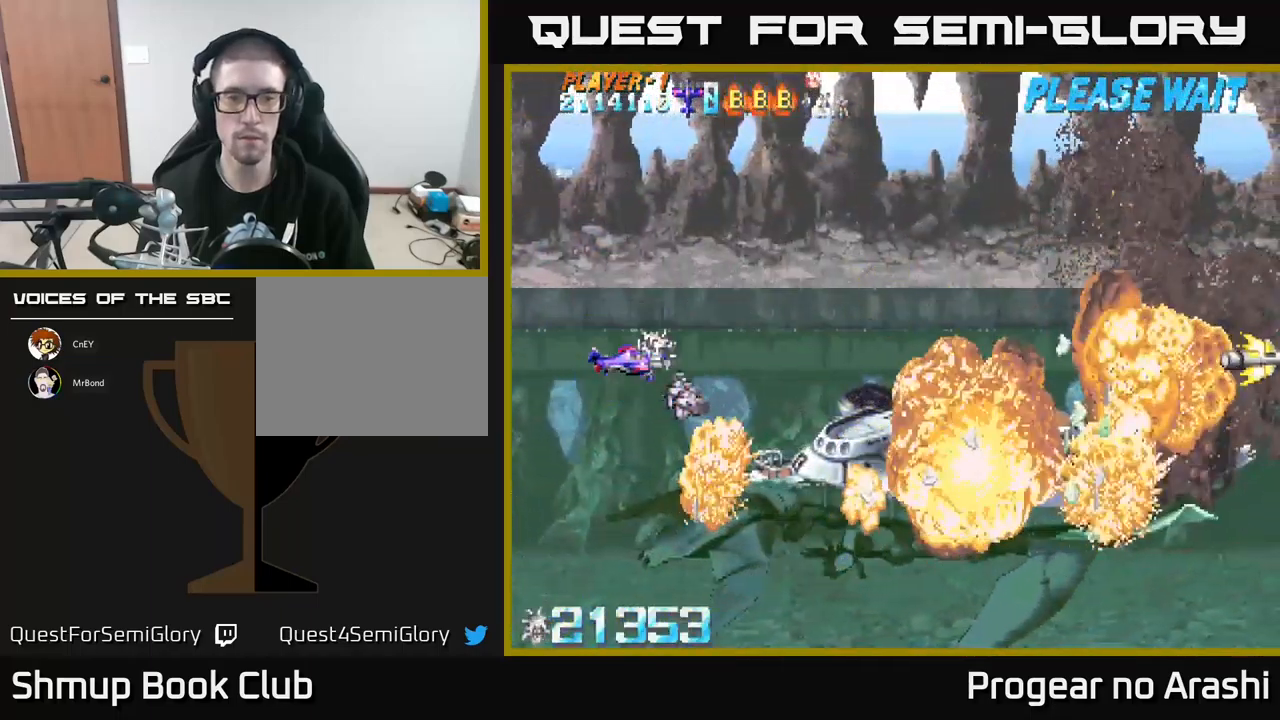
{"buttons": [], "left_stick": "center", "events": []}
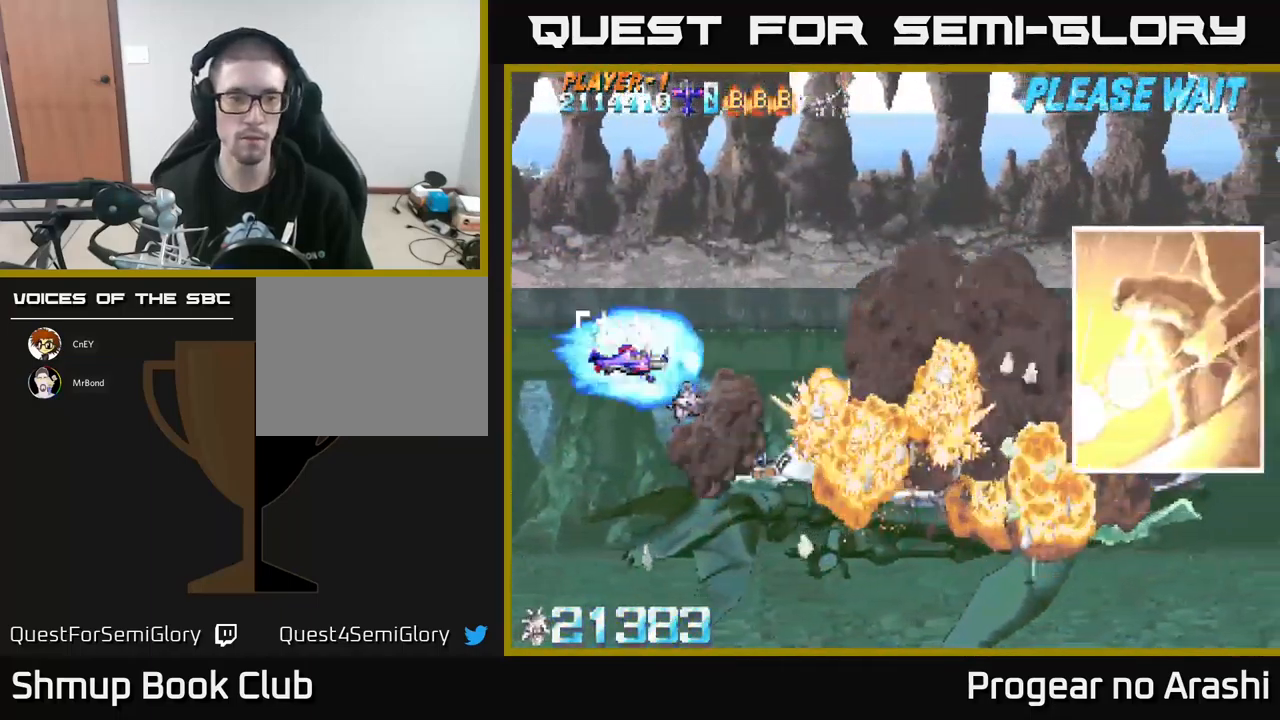
{"buttons": [], "left_stick": "center", "events": [[133, "DPAD_RIGHT", "down"], [183, "DPAD_DOWN", "down"], [300, "DPAD_DOWN", "up"], [300, "DPAD_RIGHT", "up"]]}
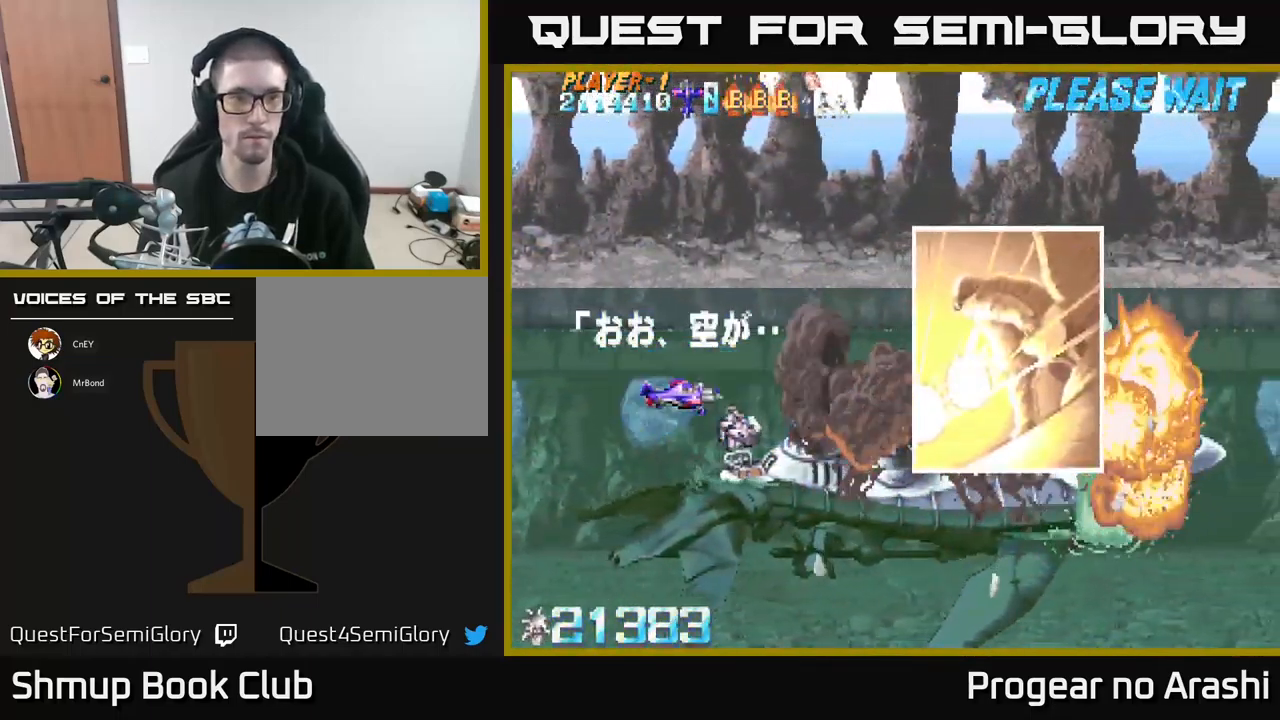
{"buttons": [], "left_stick": "center", "events": []}
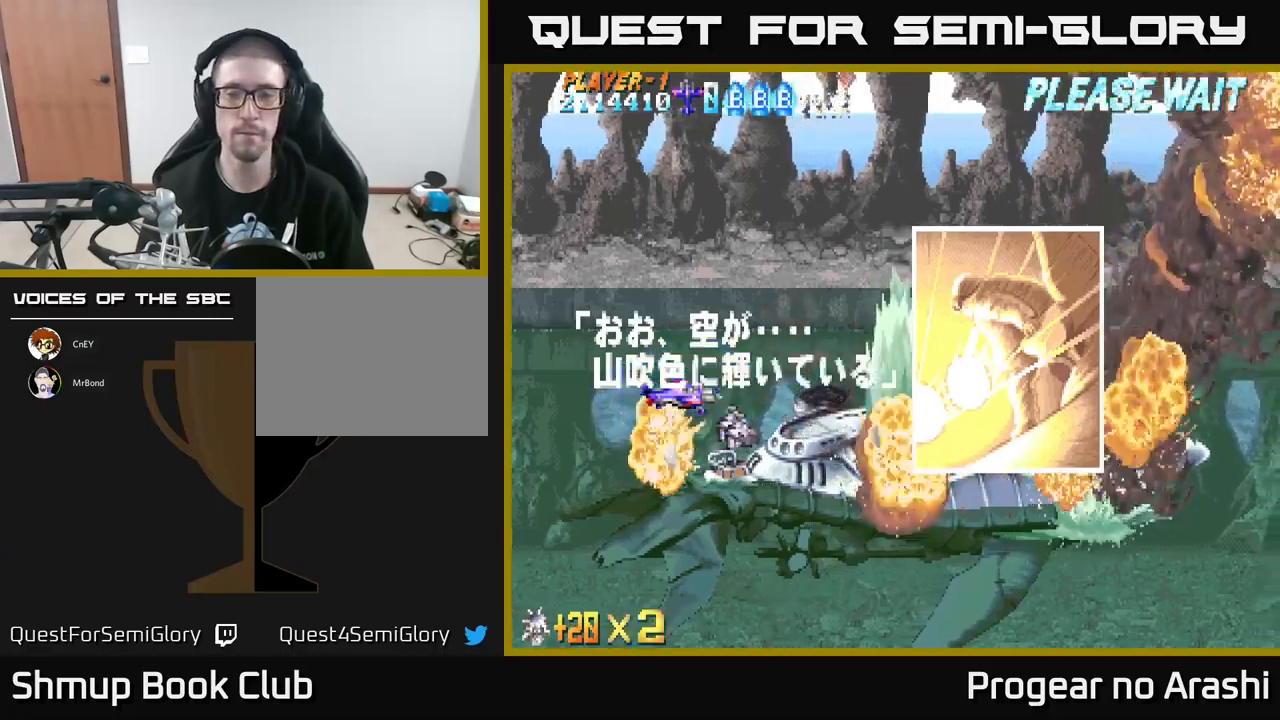
{"buttons": [], "left_stick": "center", "events": []}
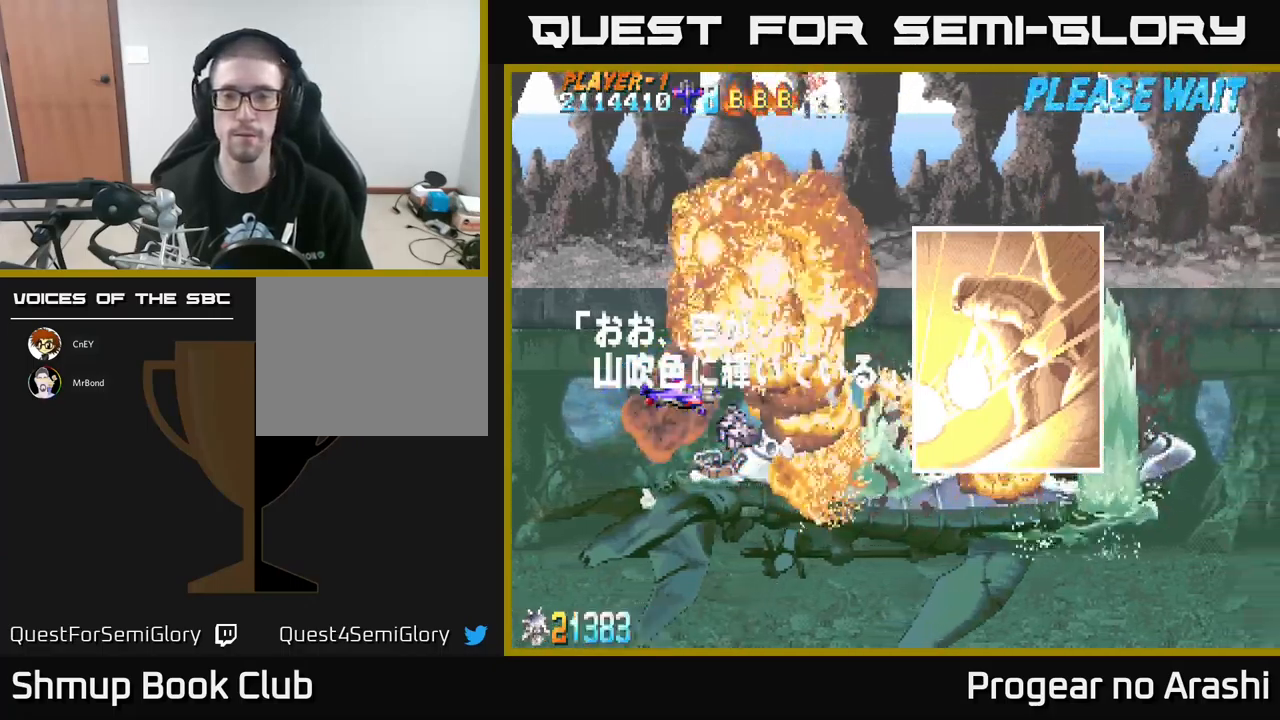
{"buttons": [], "left_stick": "center", "events": []}
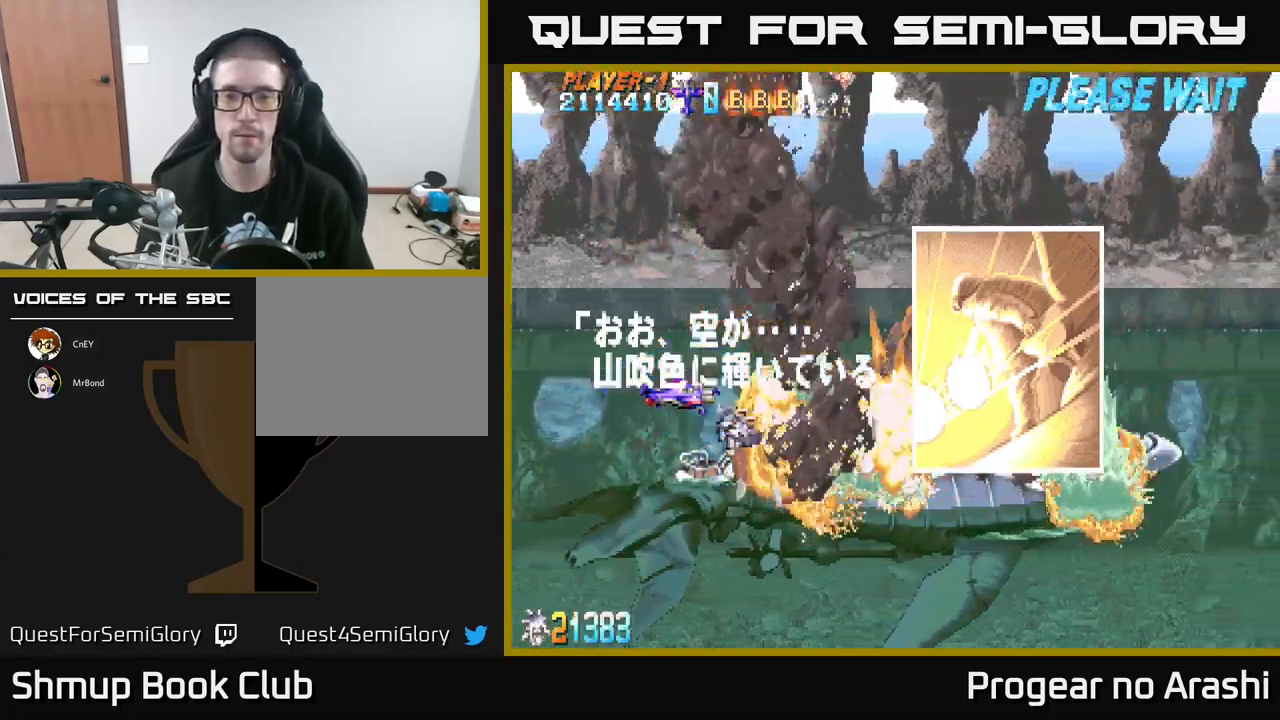
{"buttons": ["DPAD_RIGHT"], "left_stick": "center", "events": [[67, "DPAD_DOWN", "down"], [67, "DPAD_RIGHT", "down"], [267, "DPAD_DOWN", "up"], [283, "DPAD_RIGHT", "up"], [483, "DPAD_RIGHT", "down"]]}
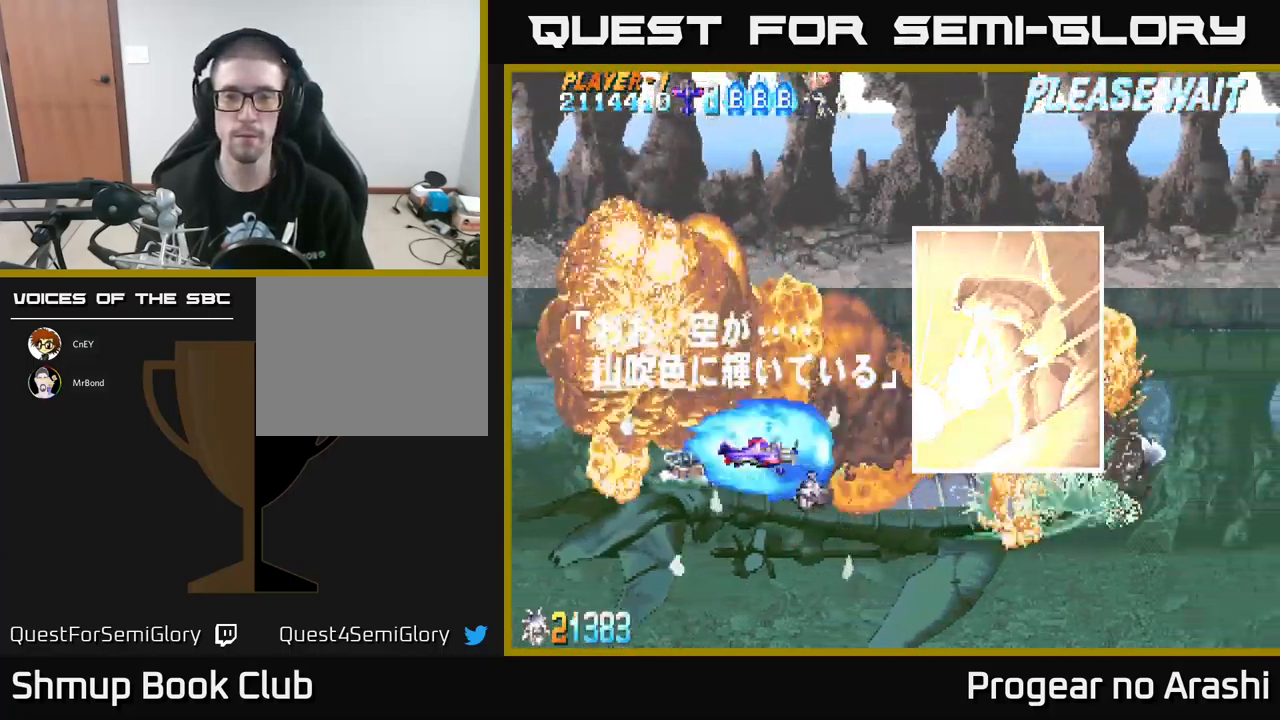
{"buttons": ["DPAD_RIGHT"], "left_stick": "center", "events": []}
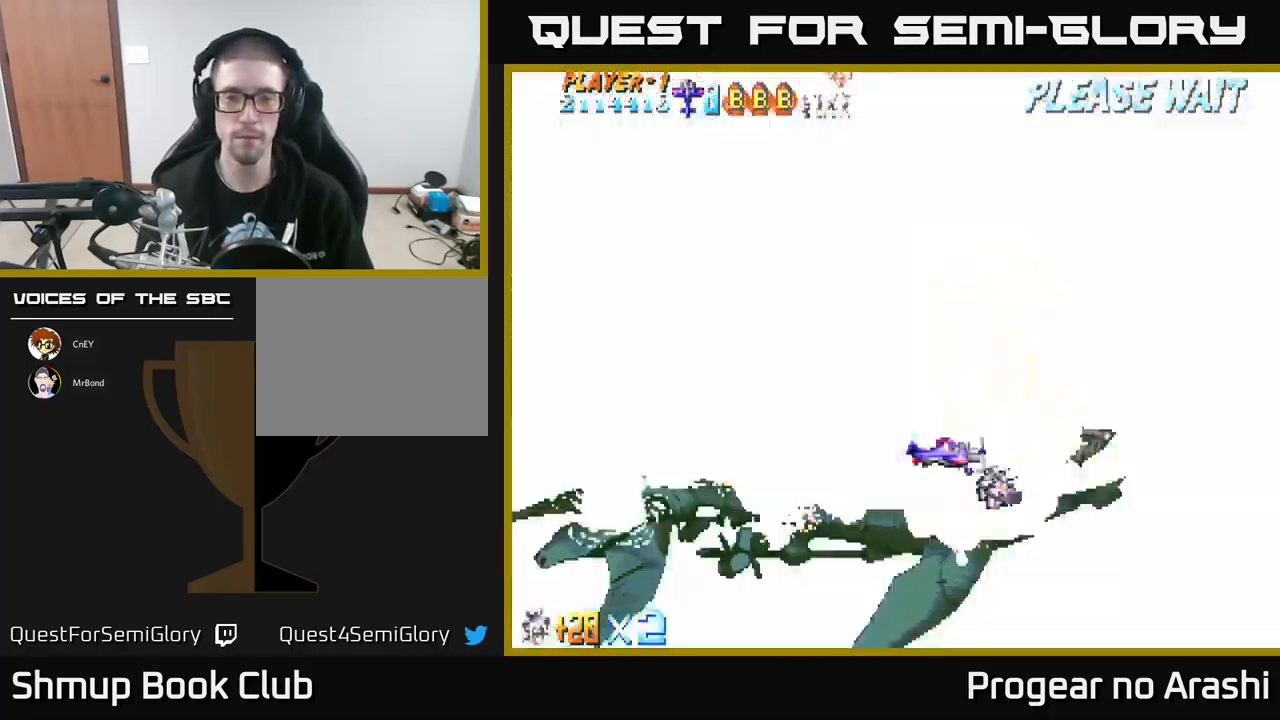
{"buttons": ["DPAD_UP", "DPAD_RIGHT"], "left_stick": "center", "events": [[100, "DPAD_UP", "down"]]}
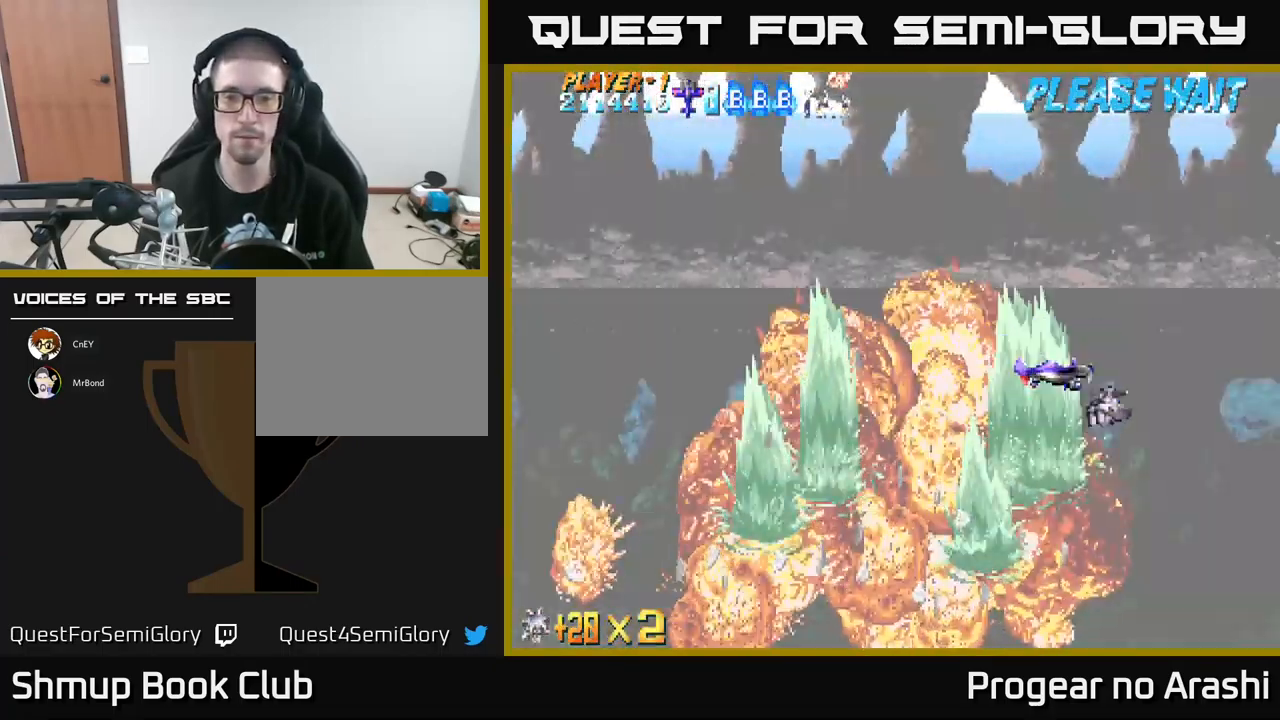
{"buttons": [], "left_stick": "center", "events": [[133, "DPAD_UP", "up"], [317, "DPAD_RIGHT", "up"]]}